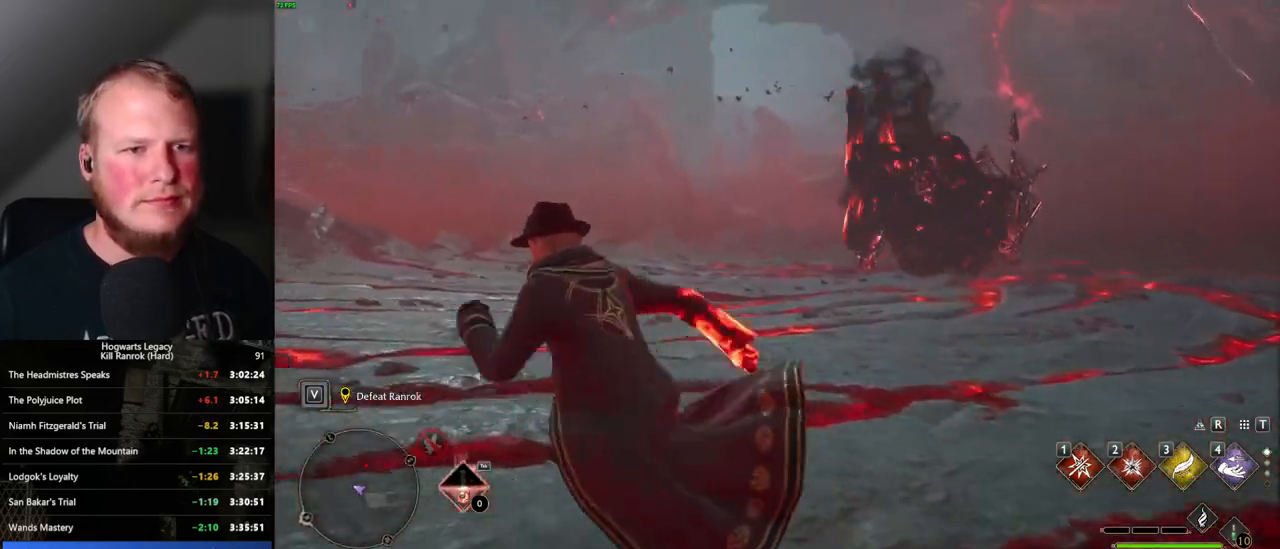
Gameplay with keyboard and mouse; each line is a JSON object with the keys and mouse buttons held at the frame after it. "events" lists presses ("down") and releases ("up") of ".", "/", "0", "1", "2", "3", "4", "5", "6", "7", "8", "9", "a", "alt_l", "alt_r", "b", "backslash", "backspace", "c", "caps_lock", "comma", "ctrl_l", "ctrl_r", "d", "e", "equals", "escape", "f", "f1", "f10", "f11", "f12", "f2", "f3", "f4", "f5", "f6", "f7", "f8", "f9", "g", "h", "i", "j", "k", "l", "lbracket", "m", "minus", "n", "o", "p", "q", "quote", "r", "rbracket", "return", "s", "semicolon", "shift_l", "shift_r", "space", "super", "t", "tab", "tilde", "u", "v", "w", "x", "y", "z", "mouse_left", "mouse_wheel", "mouse_right", "mouse_mb4" and "mouse_mb5" between this image and that frame as [ms after this image, input, new state], when the widget could be followed in between. "mouse_left", "mouse_wheel", "mouse_right", "mouse_mb4", "mouse_mb5" = the "left", "wheel", "right", "mb4", "mb5" buttons of the "mouse" list. No other keys are recorded. "wheel" means that the mouse wheel is clicked or scrolled. Mouse movement is not recorded.
{"keys": ["a", "w"], "mouse": [], "events": []}
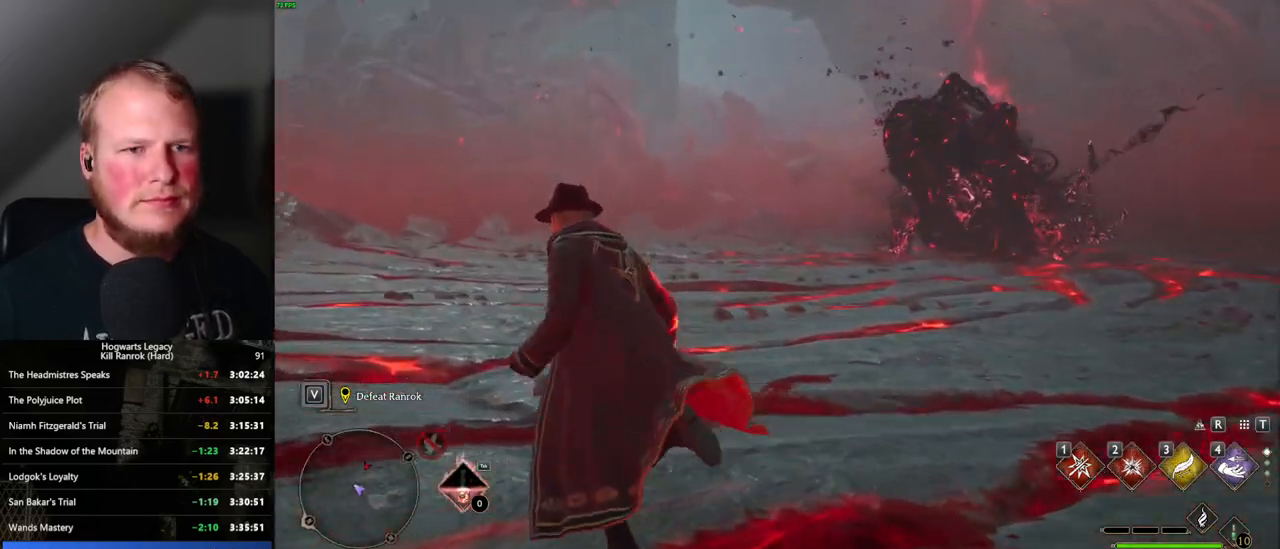
{"keys": ["d", "space"], "mouse": [], "events": [[133, "d", "down"], [250, "space", "down"], [300, "a", "up"], [383, "w", "up"]]}
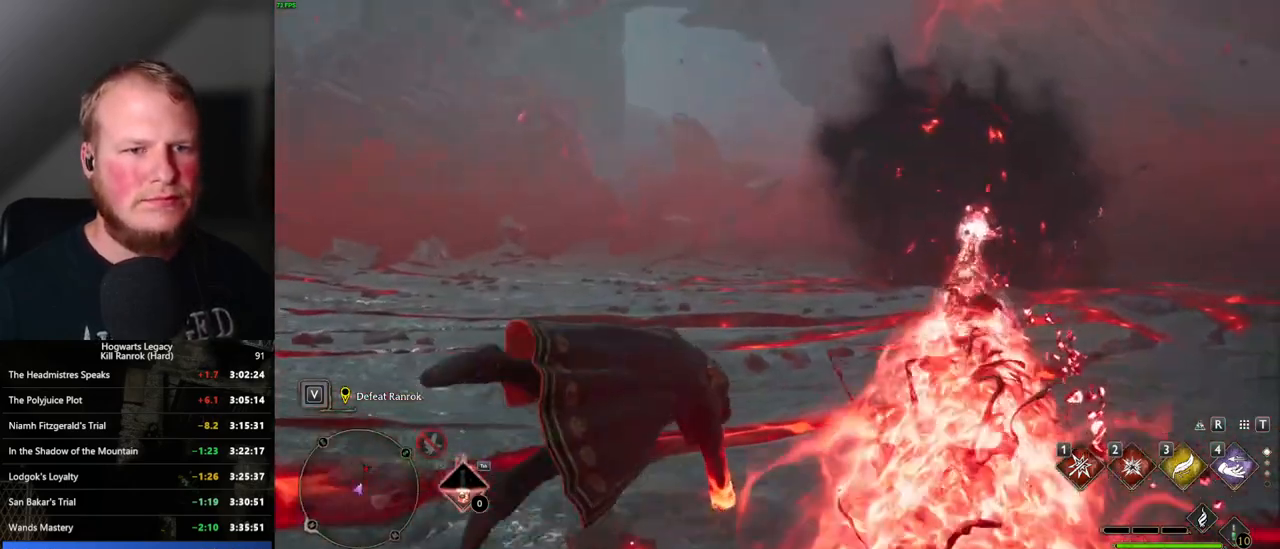
{"keys": ["d"], "mouse": [], "events": [[333, "space", "up"]]}
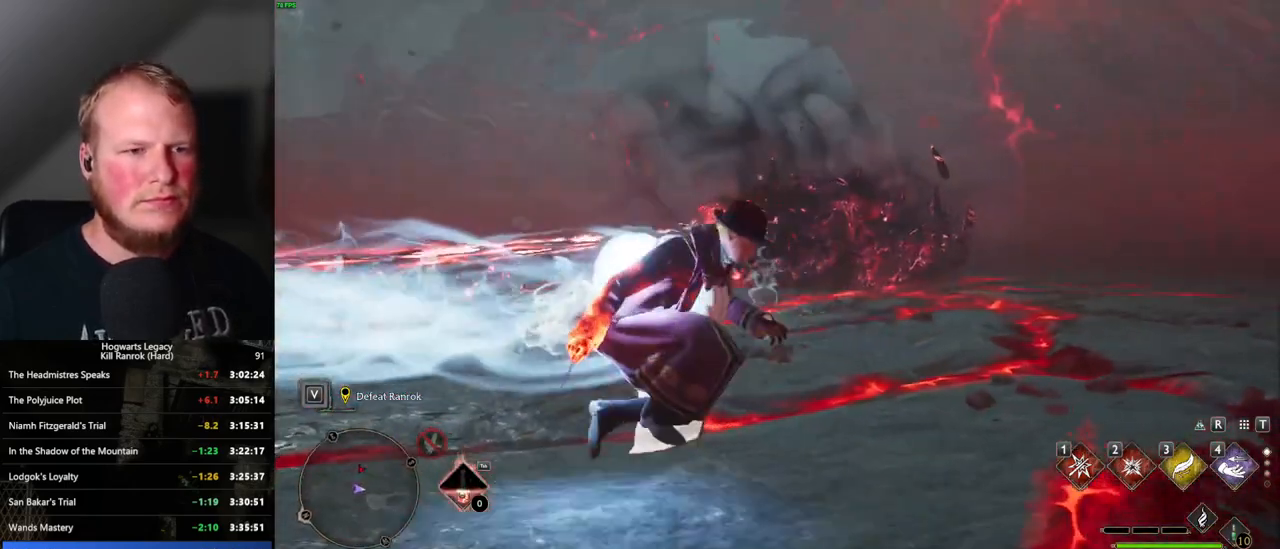
{"keys": ["d"], "mouse": [], "events": [[17, "w", "down"], [450, "w", "up"]]}
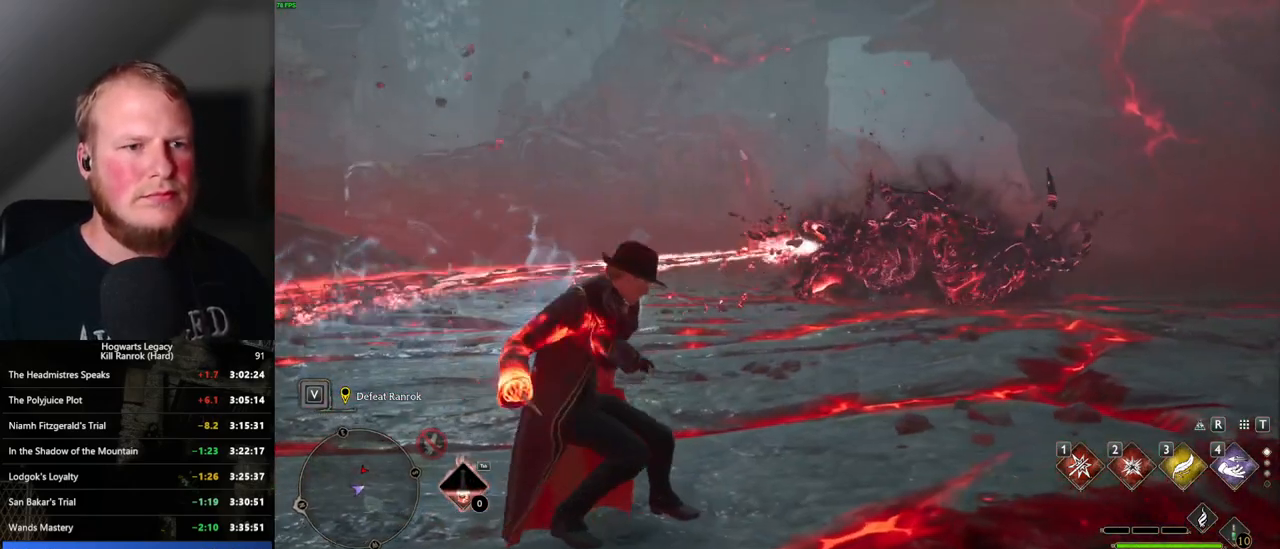
{"keys": ["d"], "mouse": [], "events": []}
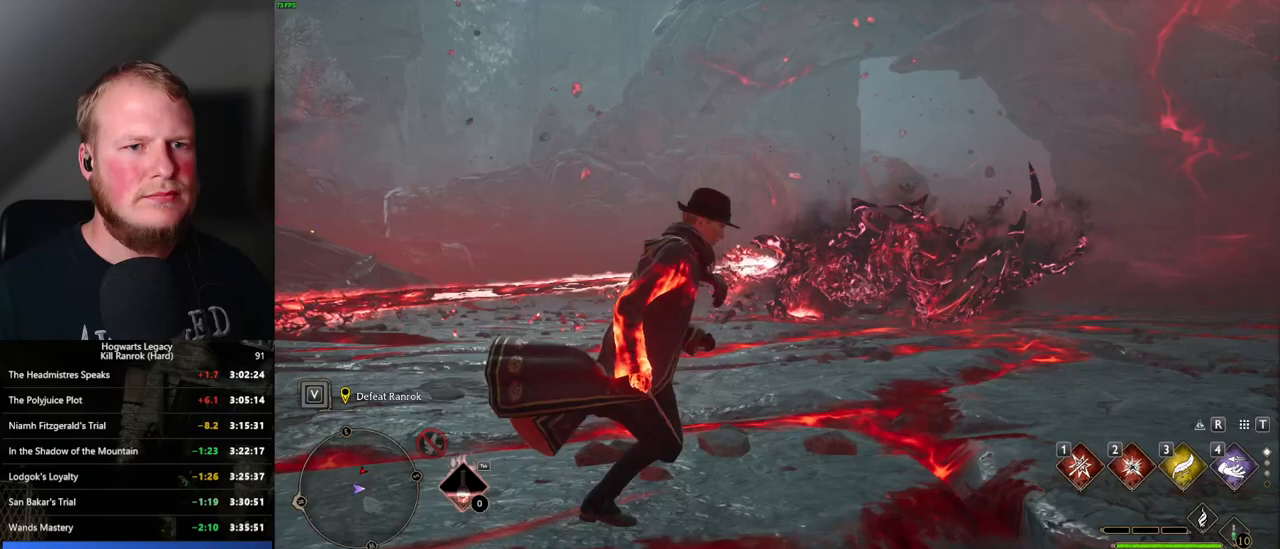
{"keys": ["d", "s"], "mouse": [], "events": [[33, "s", "down"]]}
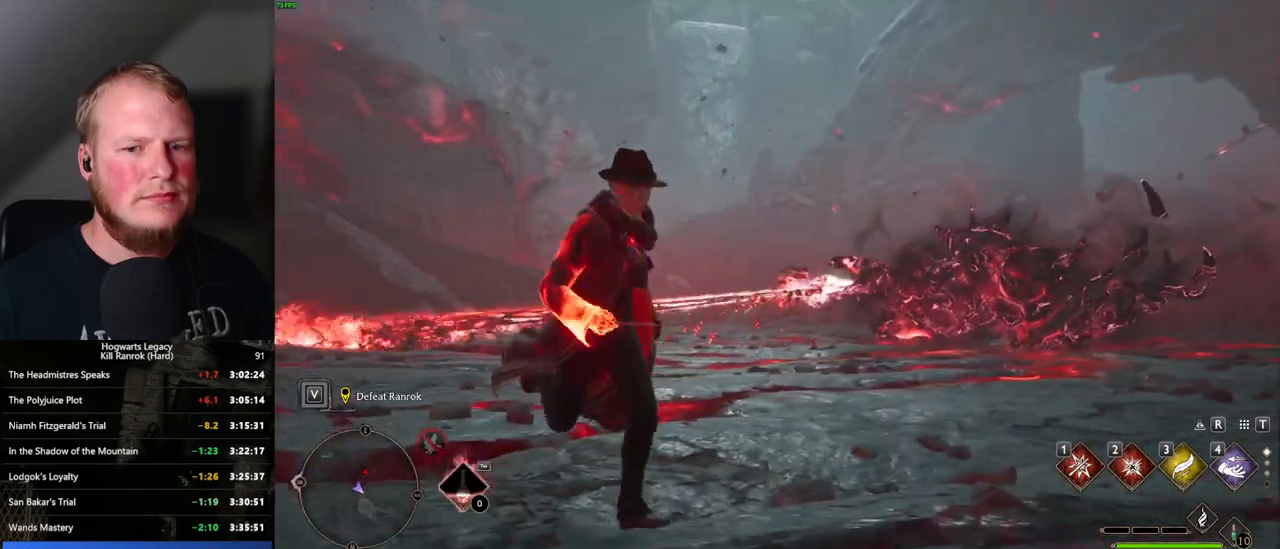
{"keys": ["d"], "mouse": [], "events": [[133, "s", "up"]]}
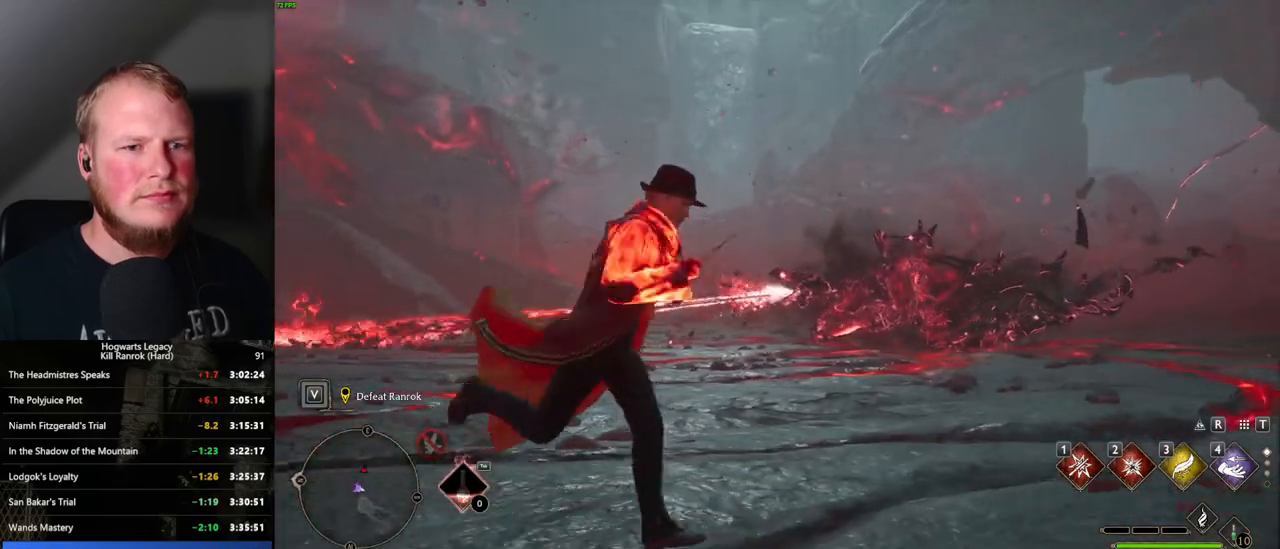
{"keys": [], "mouse": [], "events": [[83, "w", "down"], [300, "d", "up"], [433, "w", "up"]]}
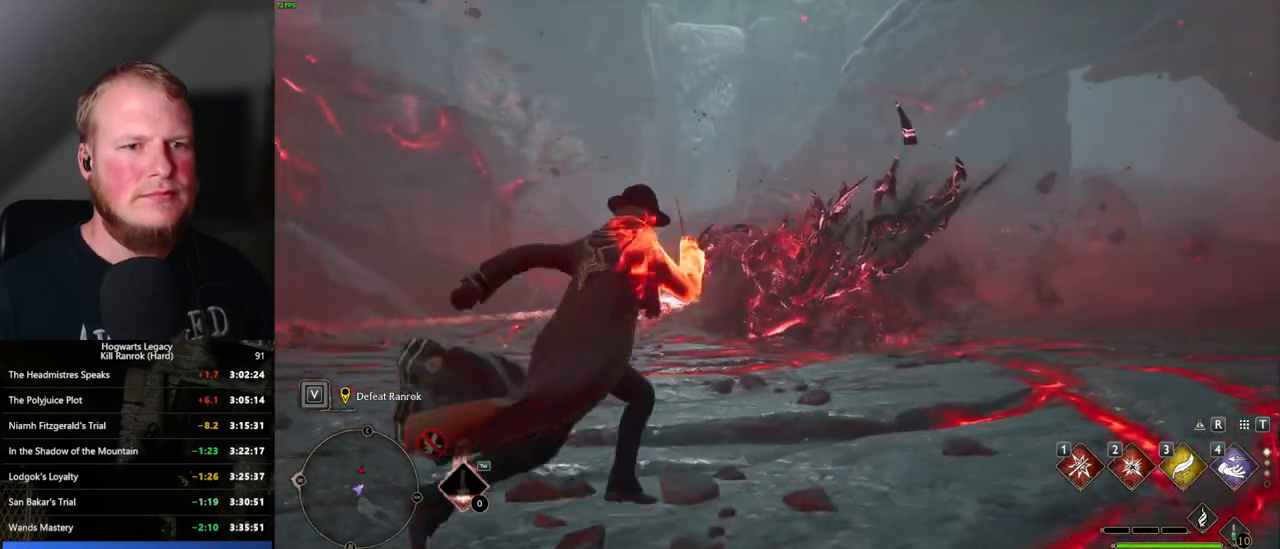
{"keys": ["w"], "mouse": [], "events": [[333, "w", "down"]]}
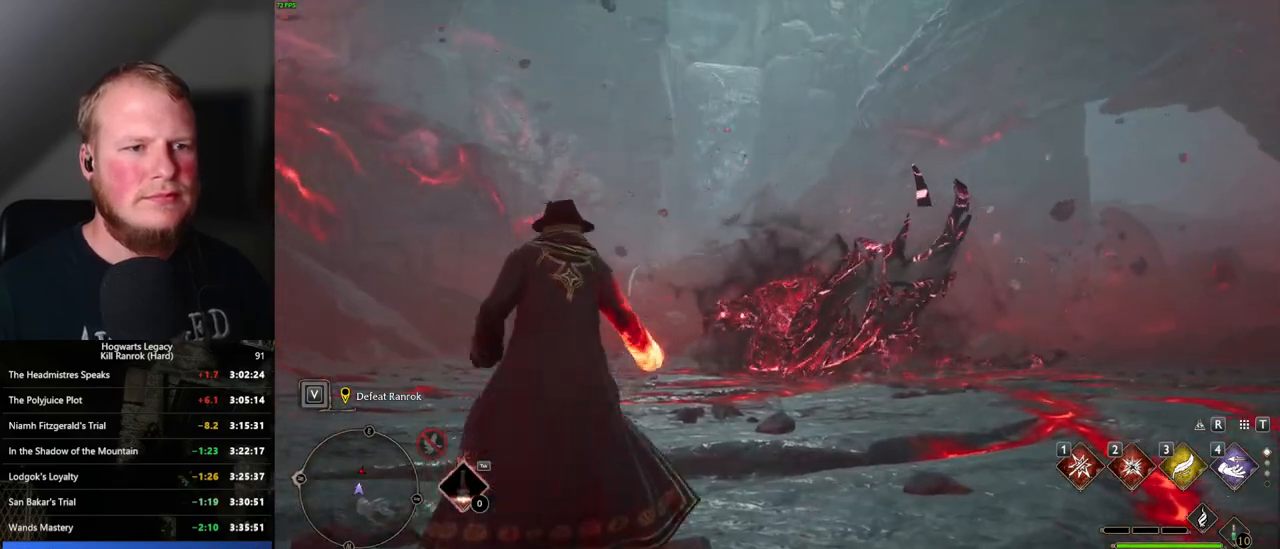
{"keys": ["w"], "mouse": [], "events": [[100, "w", "up"], [350, "w", "down"]]}
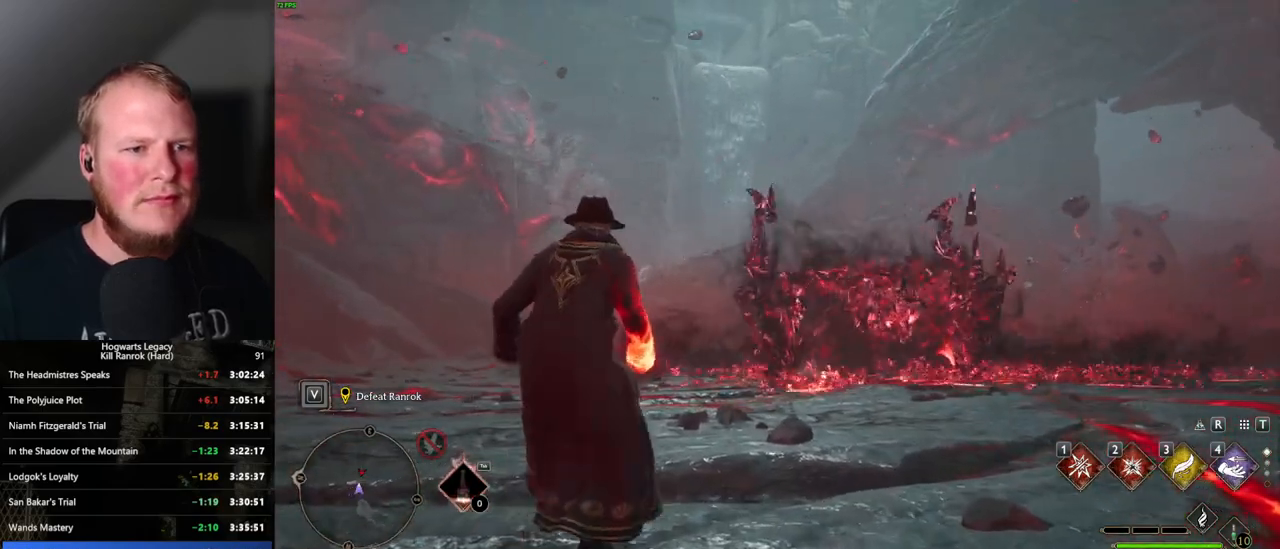
{"keys": [], "mouse": [], "events": [[167, "w", "up"]]}
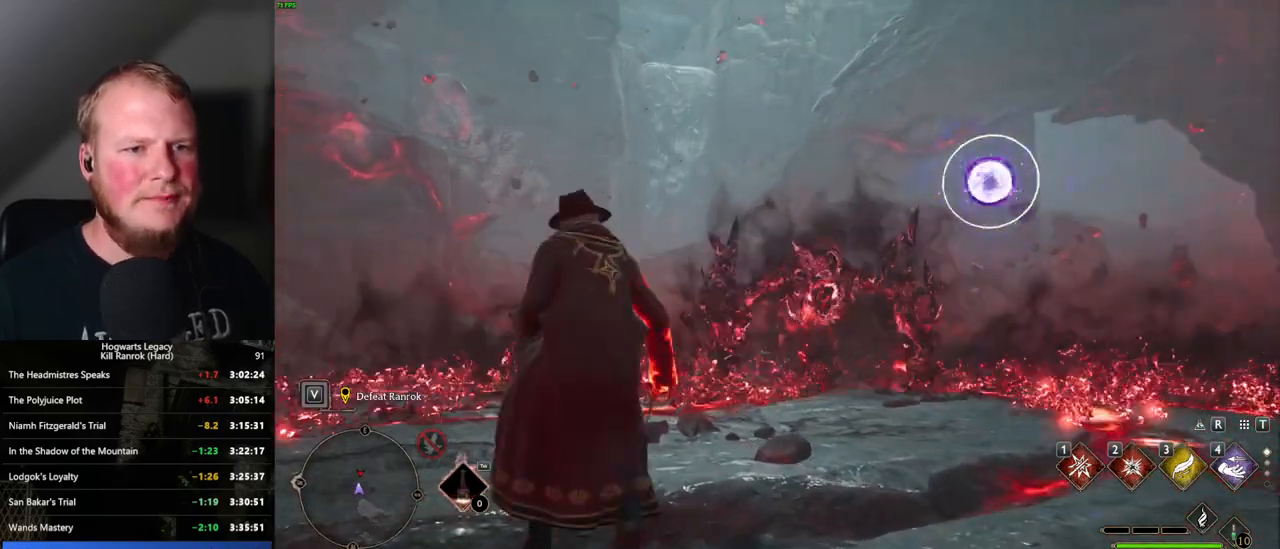
{"keys": ["d"], "mouse": [], "events": [[100, "d", "down"], [250, "space", "down"], [417, "space", "up"]]}
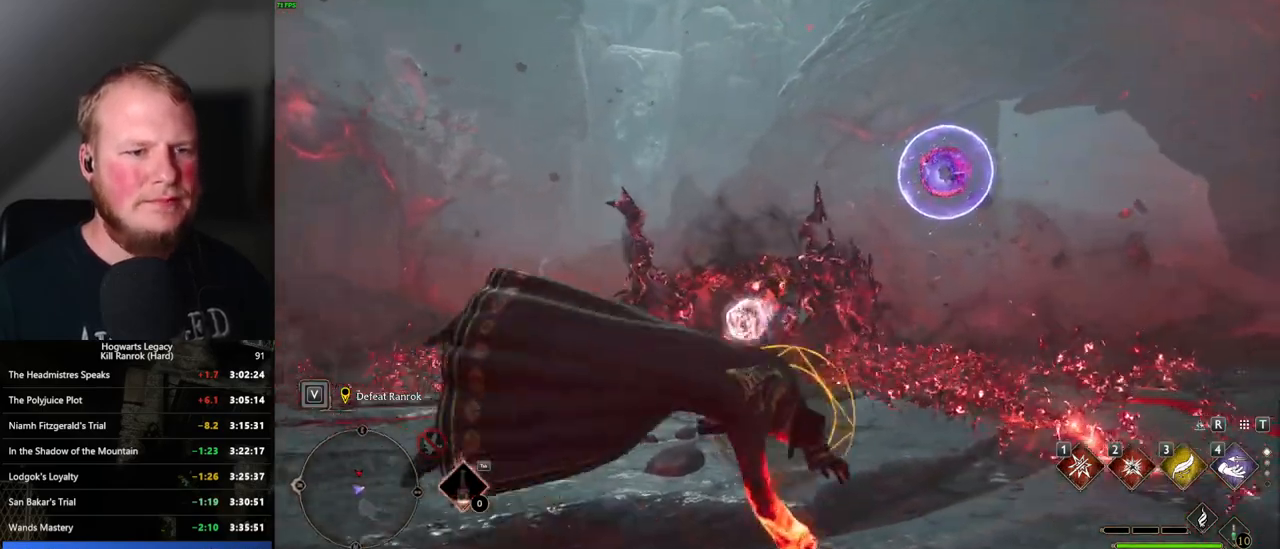
{"keys": ["w"], "mouse": [], "events": [[100, "w", "down"], [183, "d", "up"], [383, "4", "down"], [467, "4", "up"]]}
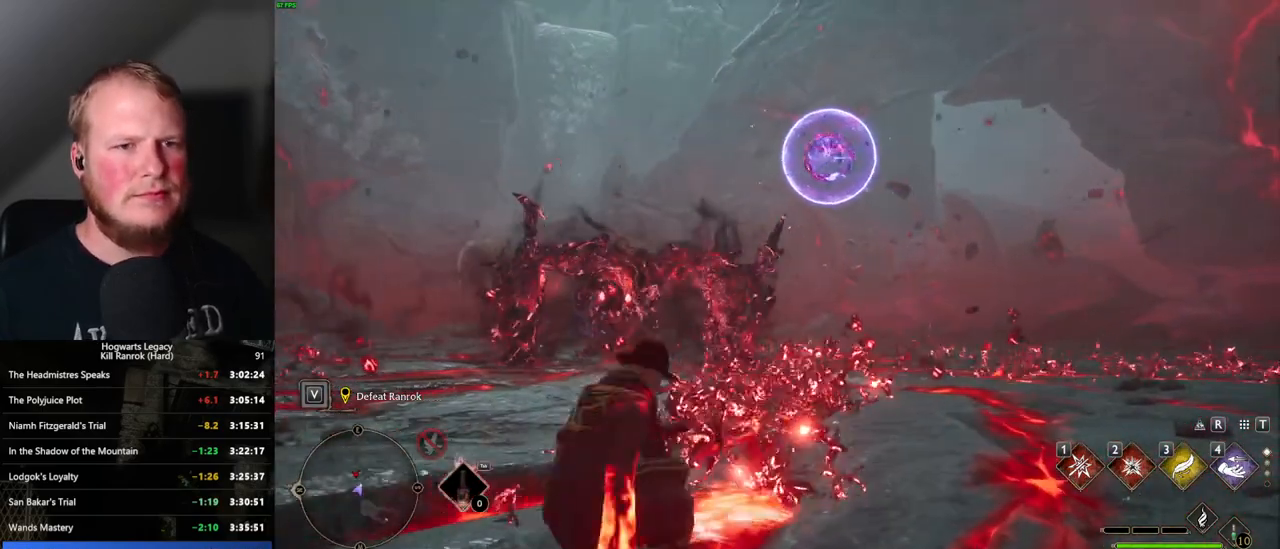
{"keys": ["a", "s"], "mouse": [], "events": [[67, "4", "down"], [133, "4", "up"], [283, "a", "down"], [317, "w", "up"], [483, "s", "down"]]}
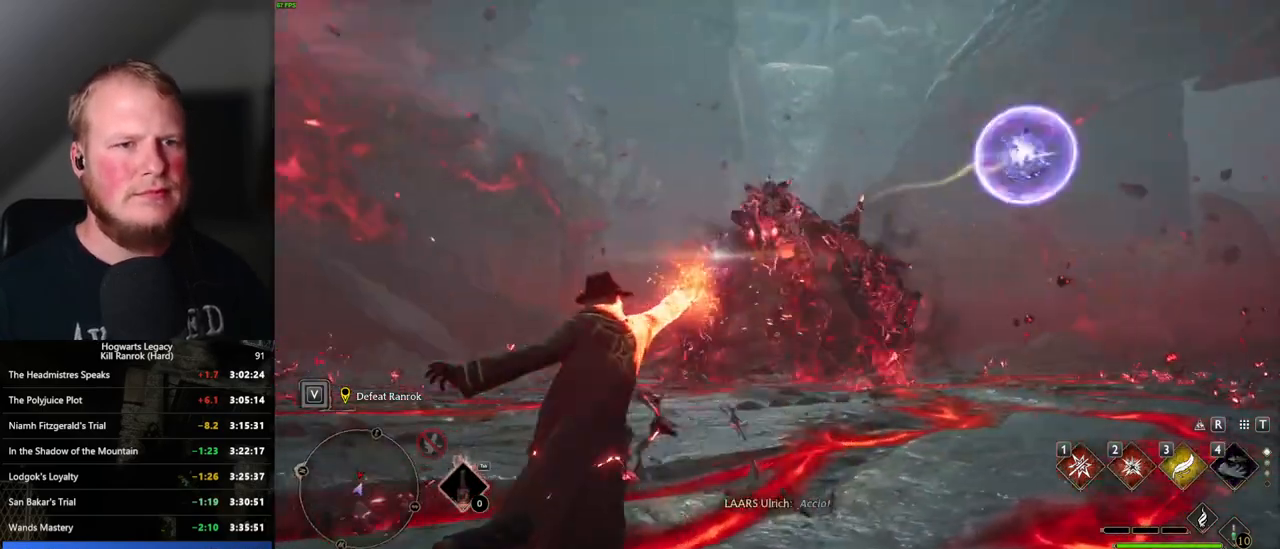
{"keys": ["a", "s"], "mouse": [], "events": [[383, "s", "up"], [483, "s", "down"]]}
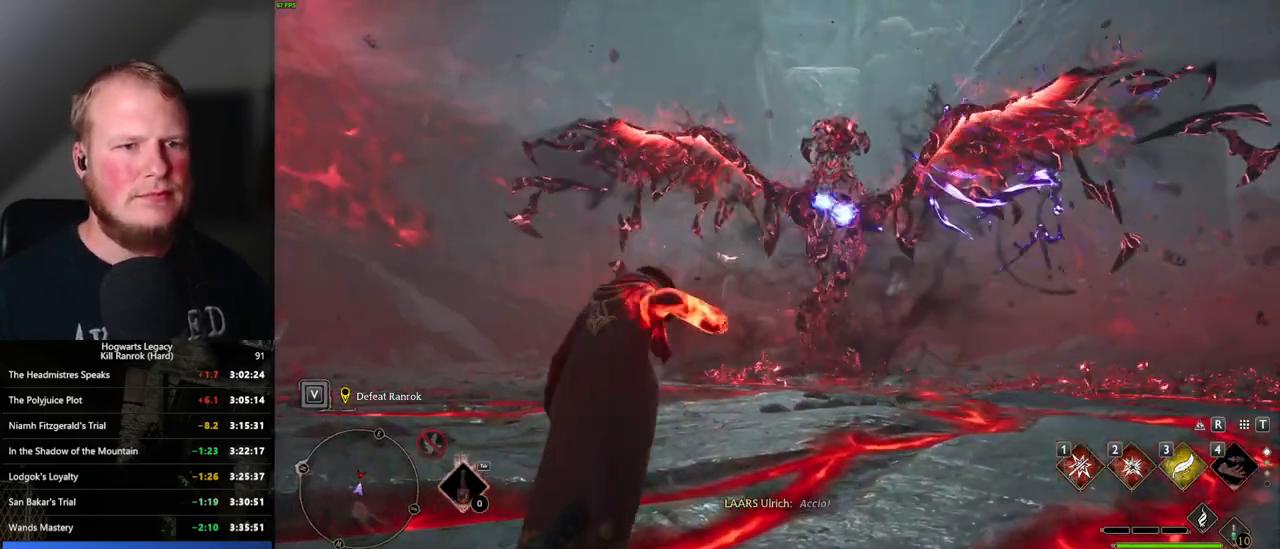
{"keys": ["a"], "mouse": [], "events": [[233, "space", "down"], [400, "space", "up"], [483, "s", "up"]]}
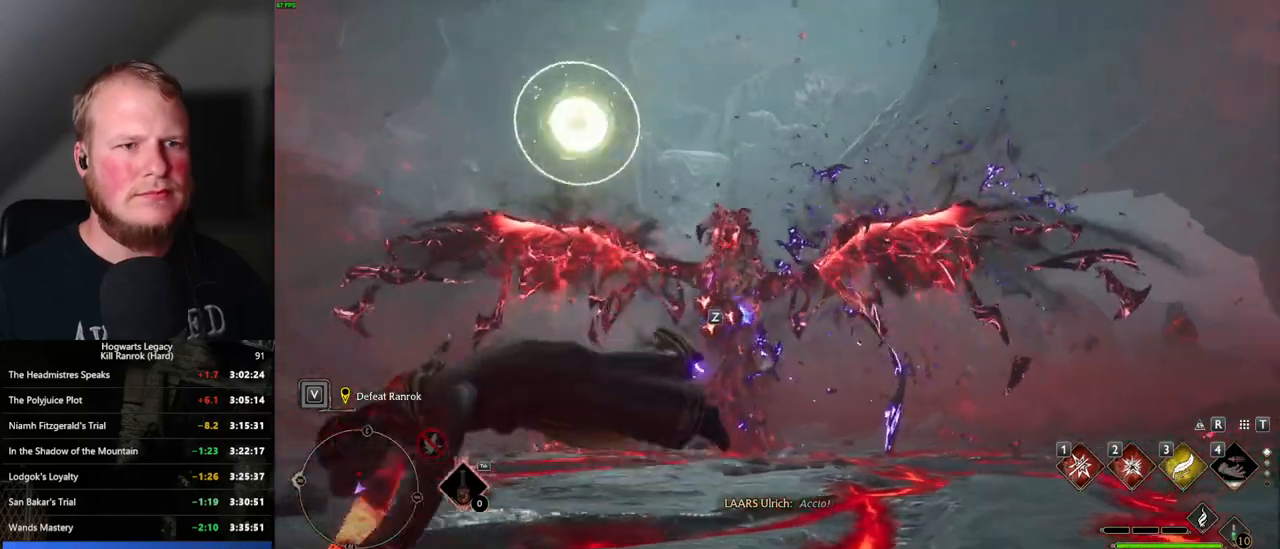
{"keys": ["3", "a", "w"], "mouse": [], "events": [[217, "w", "down"], [483, "3", "down"]]}
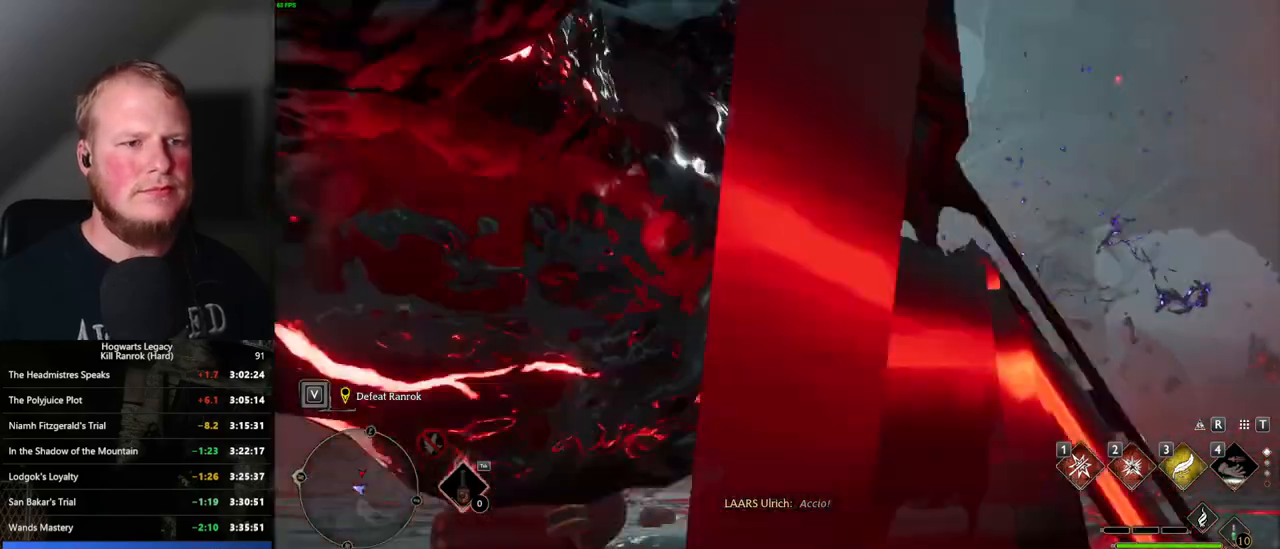
{"keys": ["w"], "mouse": [], "events": [[83, "3", "up"], [250, "a", "up"]]}
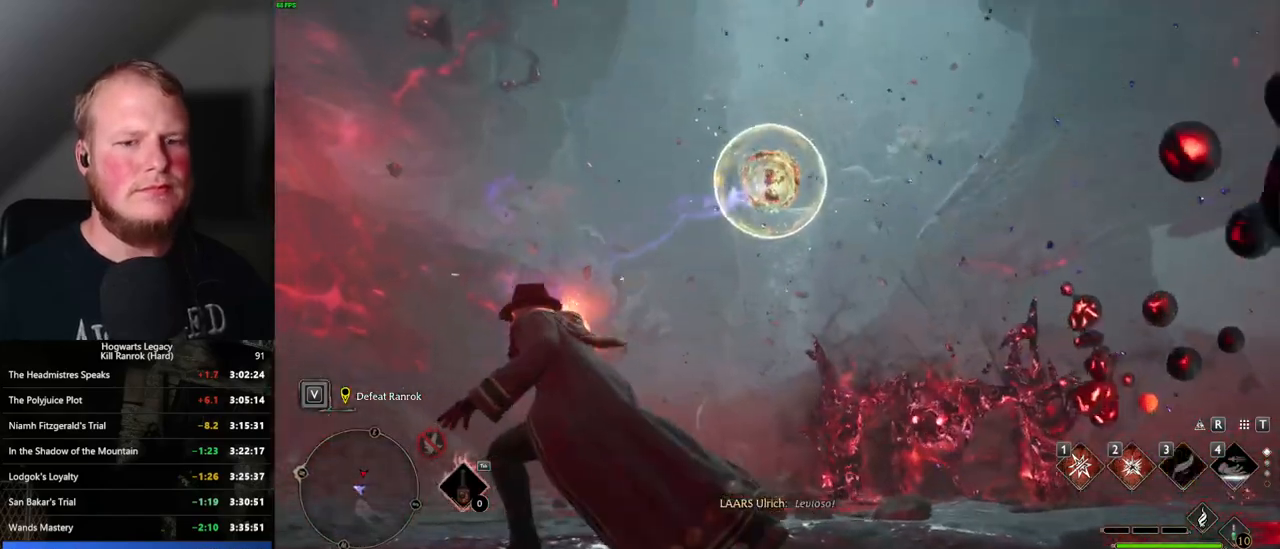
{"keys": ["w"], "mouse": [], "events": []}
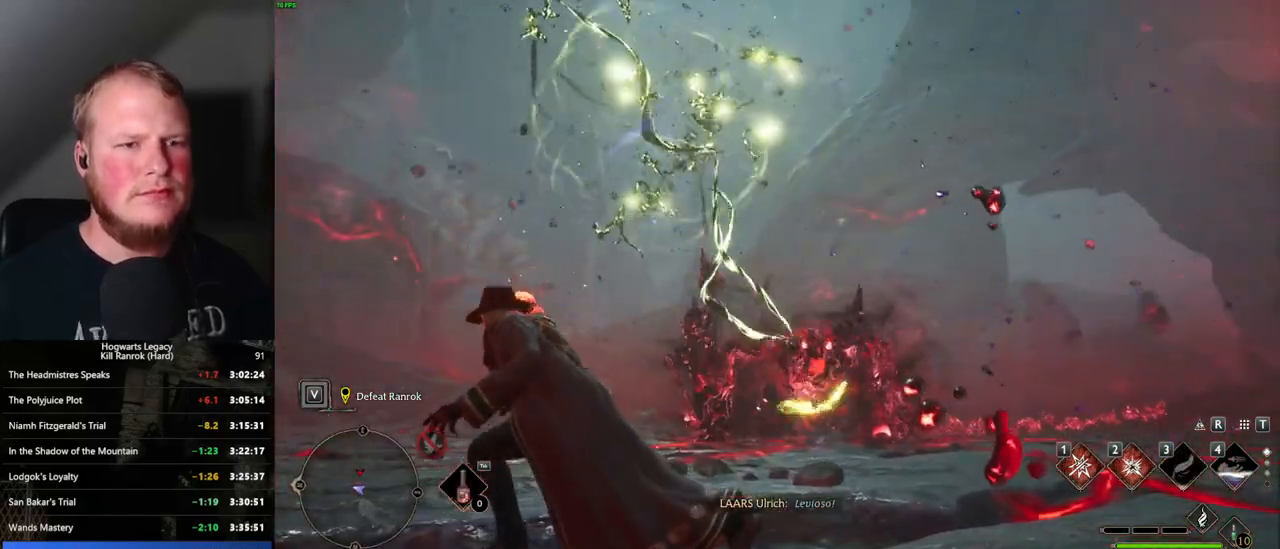
{"keys": ["w"], "mouse": [], "events": [[400, "1", "down"], [500, "1", "up"]]}
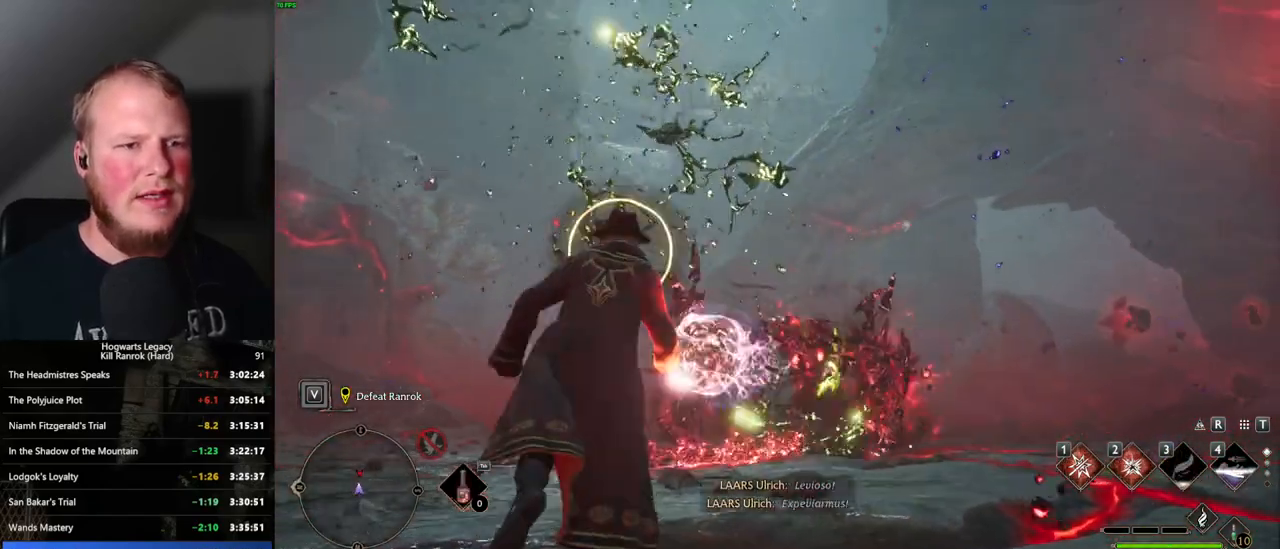
{"keys": ["a"], "mouse": [], "events": [[150, "a", "down"], [350, "w", "up"]]}
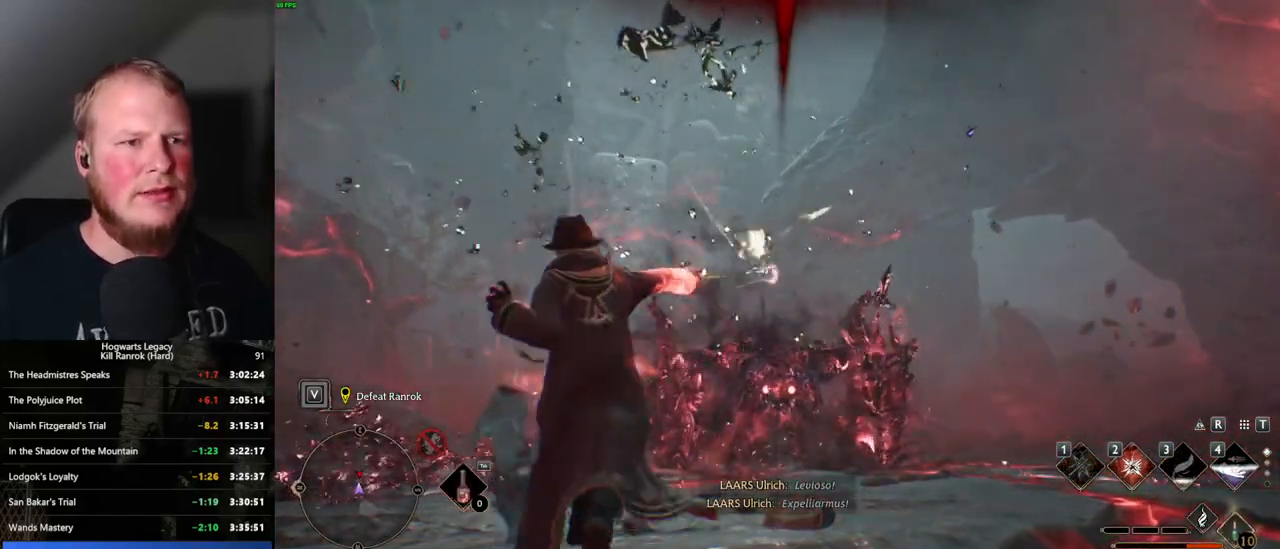
{"keys": ["a"], "mouse": [], "events": [[350, "g", "down"], [450, "g", "up"]]}
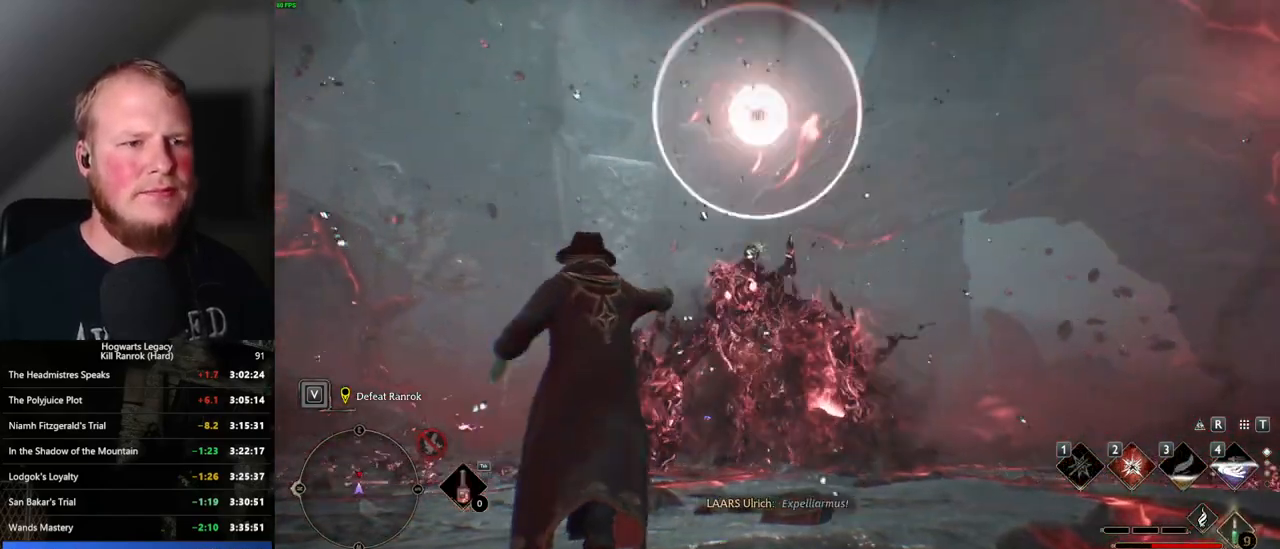
{"keys": ["a"], "mouse": [], "events": [[117, "space", "down"], [250, "space", "up"]]}
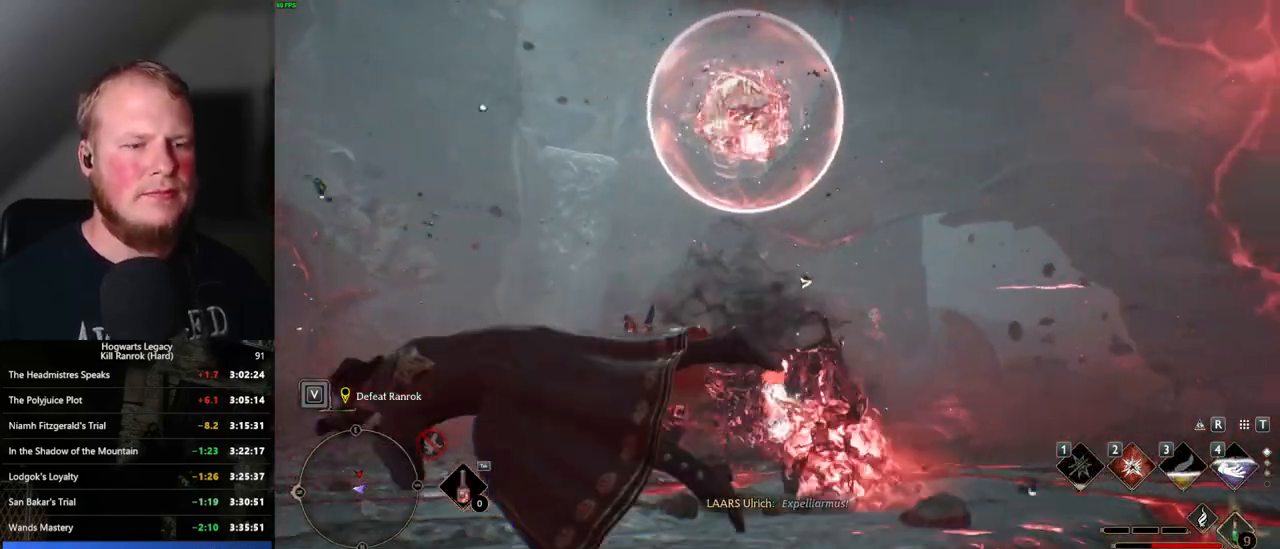
{"keys": ["a"], "mouse": [], "events": [[217, "2", "down"], [333, "2", "up"]]}
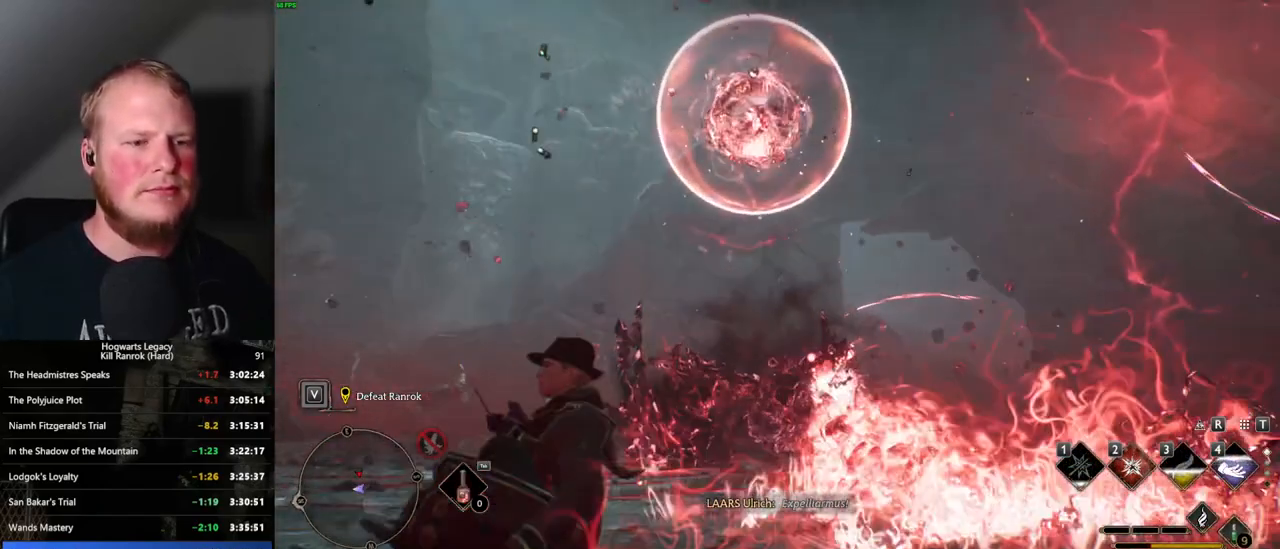
{"keys": ["a", "s"], "mouse": [], "events": [[33, "s", "down"], [167, "space", "down"], [283, "space", "up"]]}
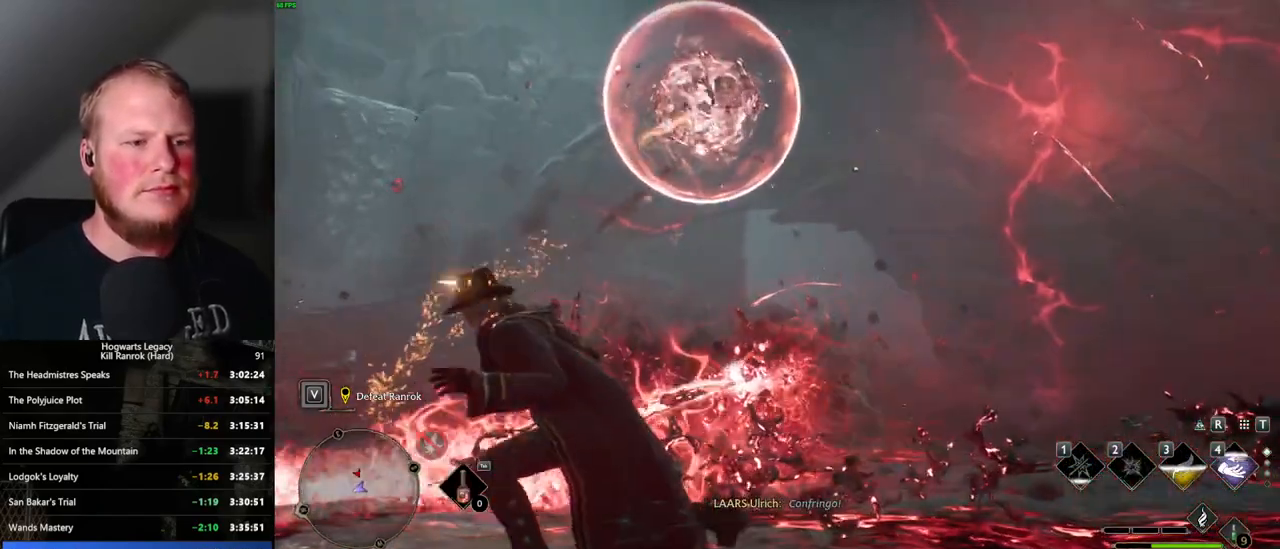
{"keys": ["s"], "mouse": [], "events": [[83, "s", "up"], [217, "s", "down"], [400, "a", "up"]]}
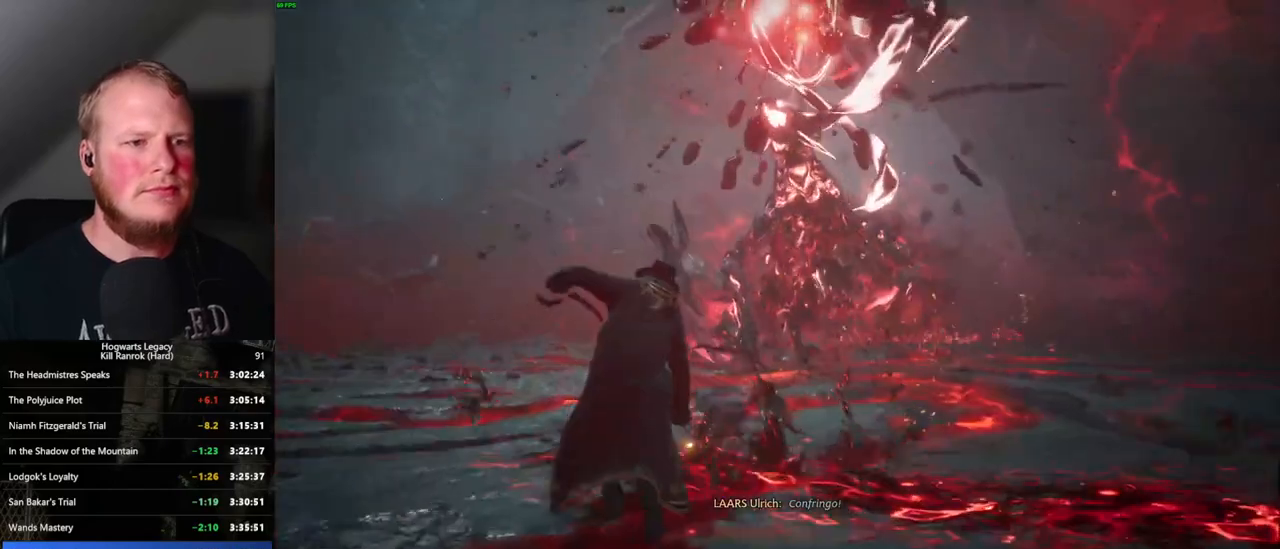
{"keys": [], "mouse": [], "events": [[483, "s", "up"]]}